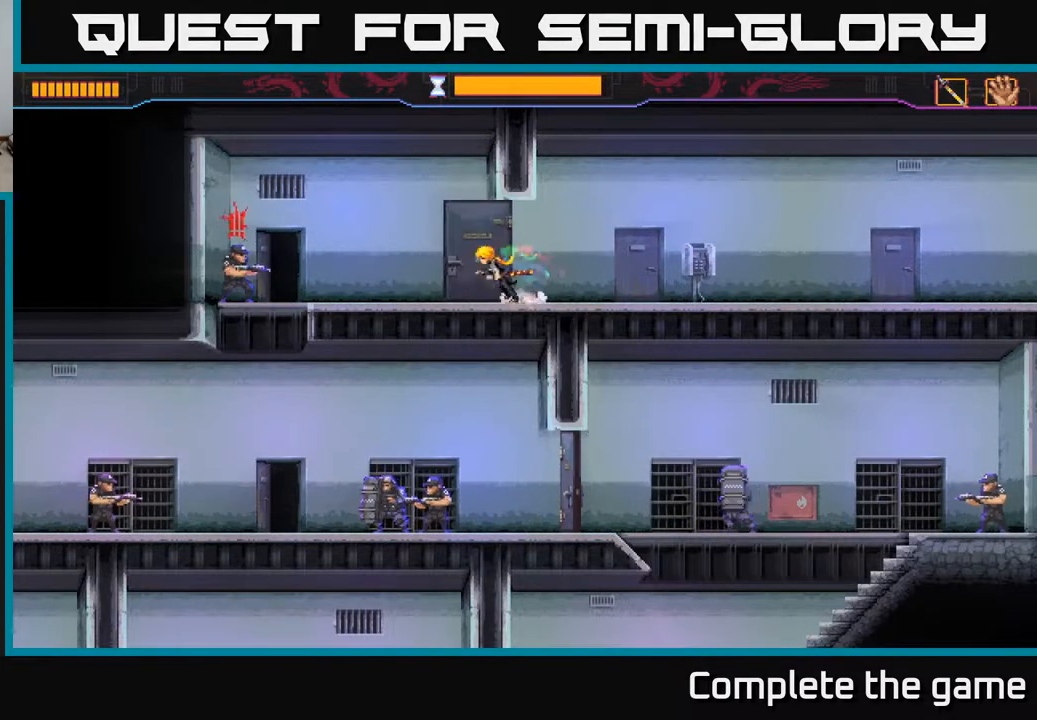
Gameplay with a controller (Xbox layout); each line is a JSON object with the inputs held at the frame after it. "events" lists button and stick changes between this image and that frame as [ms after this image, input, new state], when the widget could be followed in between.
{"buttons": ["X"], "left_stick": "down-left", "right_stick": "center", "events": [[117, "A", "down"], [433, "left_stick", "down-left"], [467, "A", "up"], [500, "X", "down"]]}
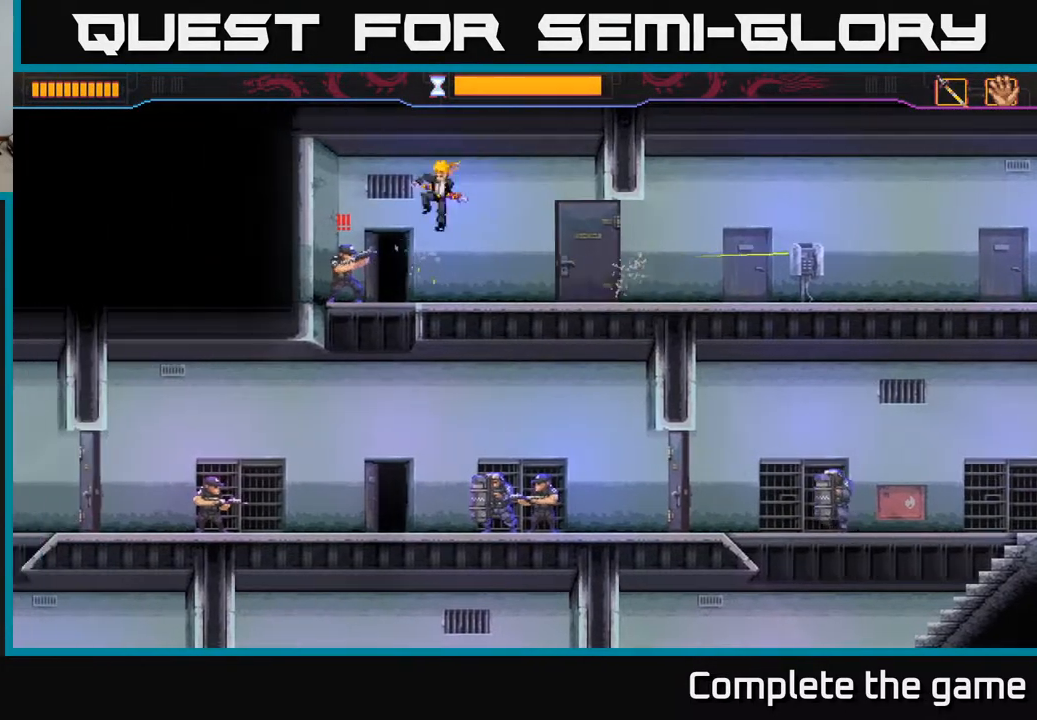
{"buttons": [], "left_stick": "center", "right_stick": "center", "events": [[150, "X", "up"], [283, "left_stick", "center"]]}
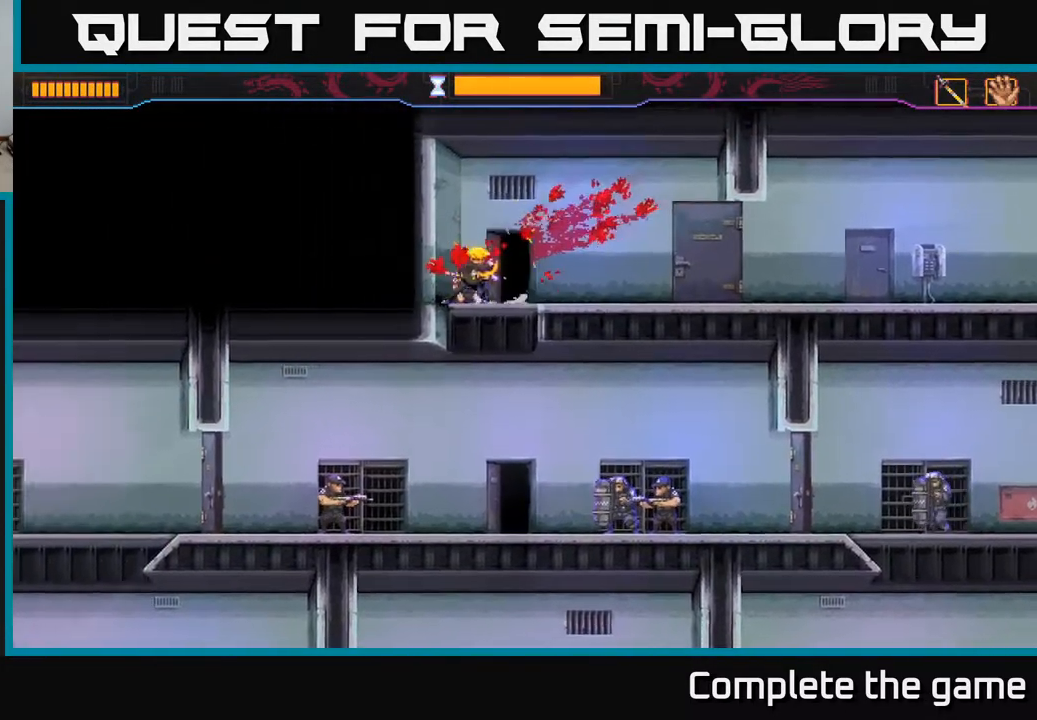
{"buttons": [], "left_stick": "center", "right_stick": "center", "events": [[183, "left_stick", "right"], [367, "left_stick", "center"]]}
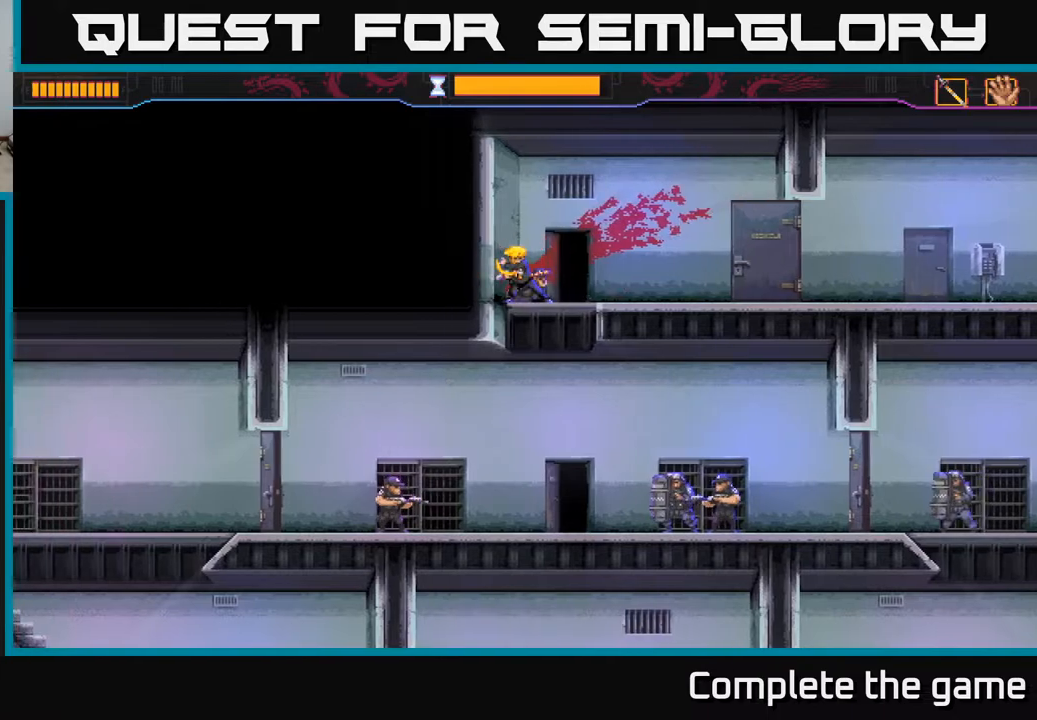
{"buttons": [], "left_stick": "center", "right_stick": "center", "events": []}
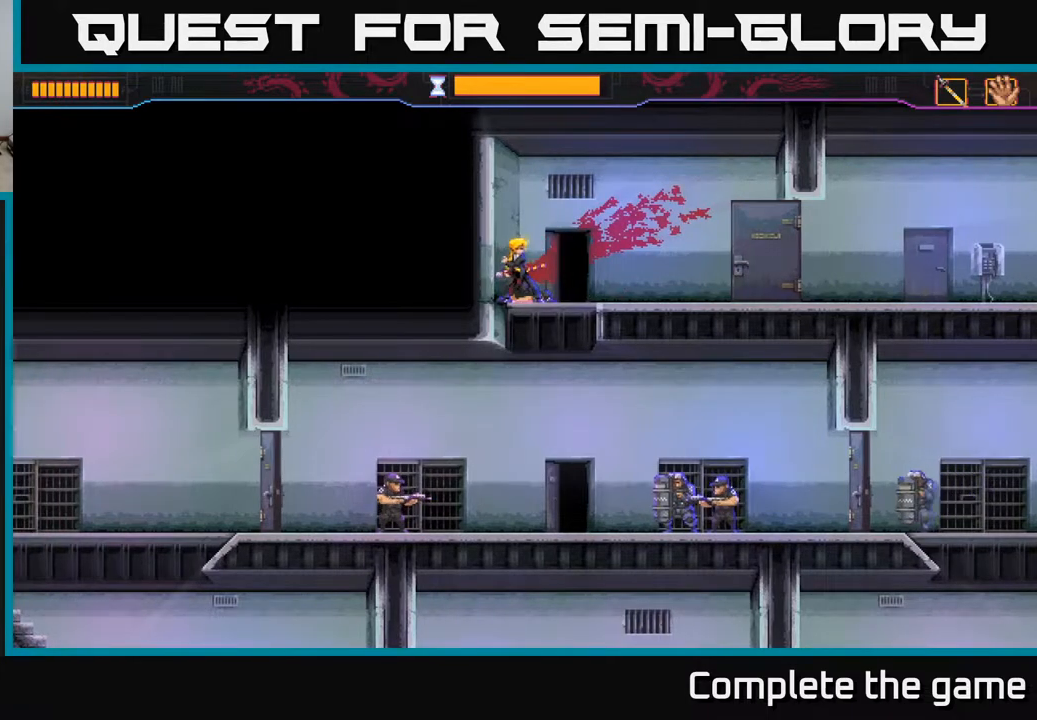
{"buttons": [], "left_stick": "down", "right_stick": "center", "events": [[133, "left_stick", "down"]]}
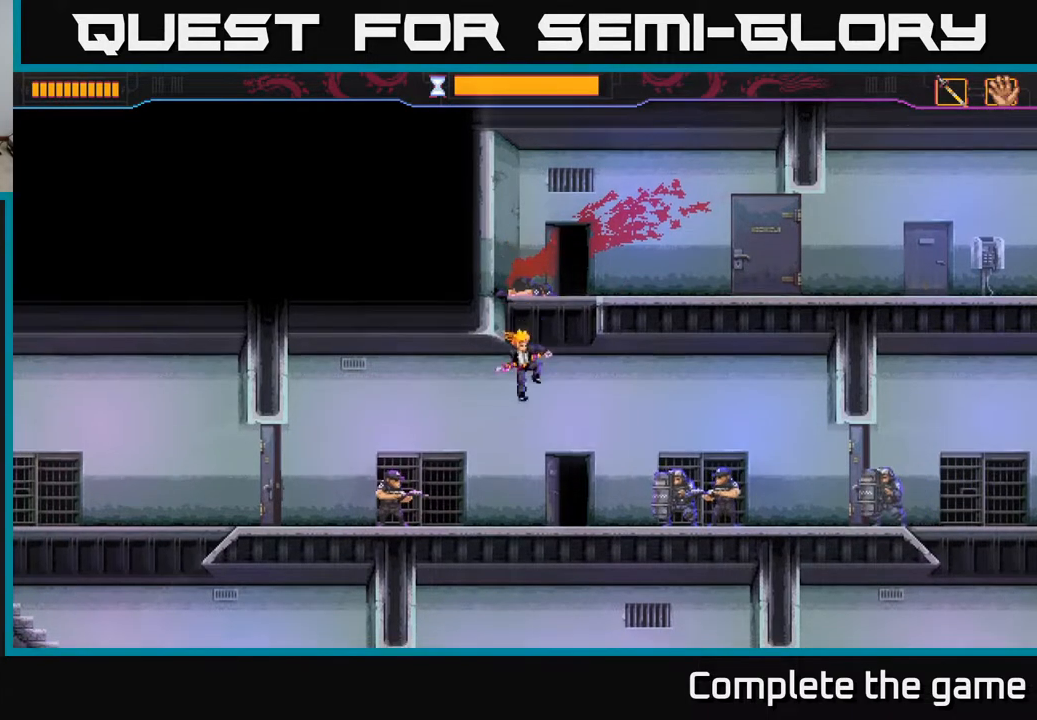
{"buttons": [], "left_stick": "left", "right_stick": "center", "events": [[17, "left_stick", "down-left"], [117, "X", "down"], [133, "left_stick", "left"], [200, "X", "up"]]}
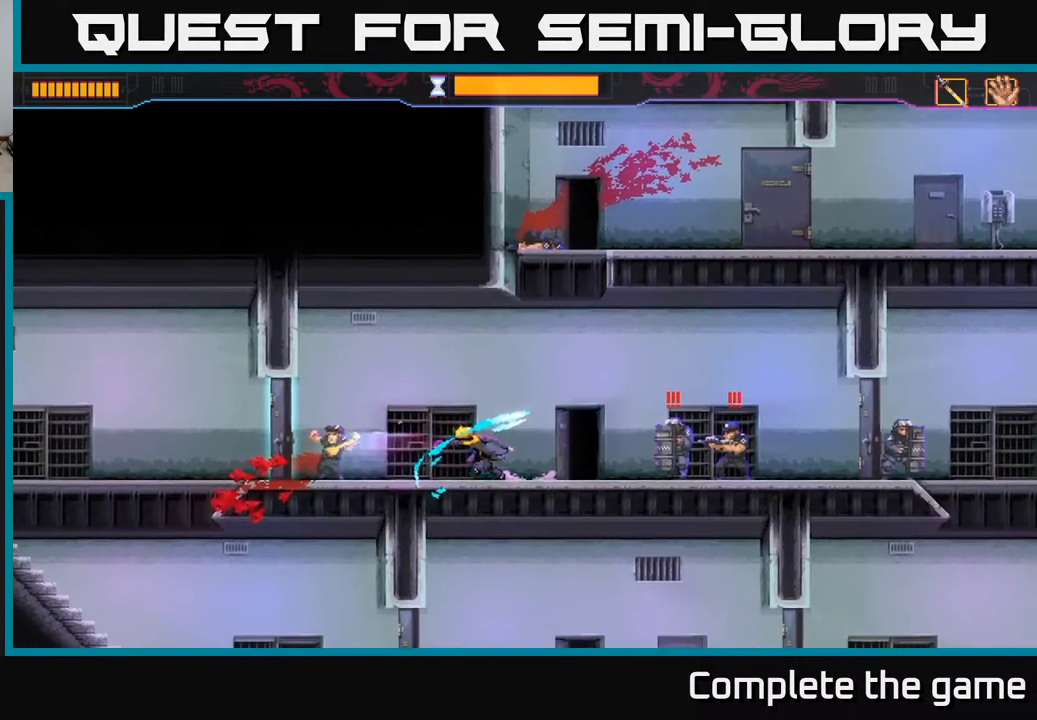
{"buttons": ["B"], "left_stick": "right", "right_stick": "center", "events": [[33, "A", "down"], [100, "left_stick", "up-left"], [317, "A", "up"], [317, "left_stick", "right"], [350, "B", "down"]]}
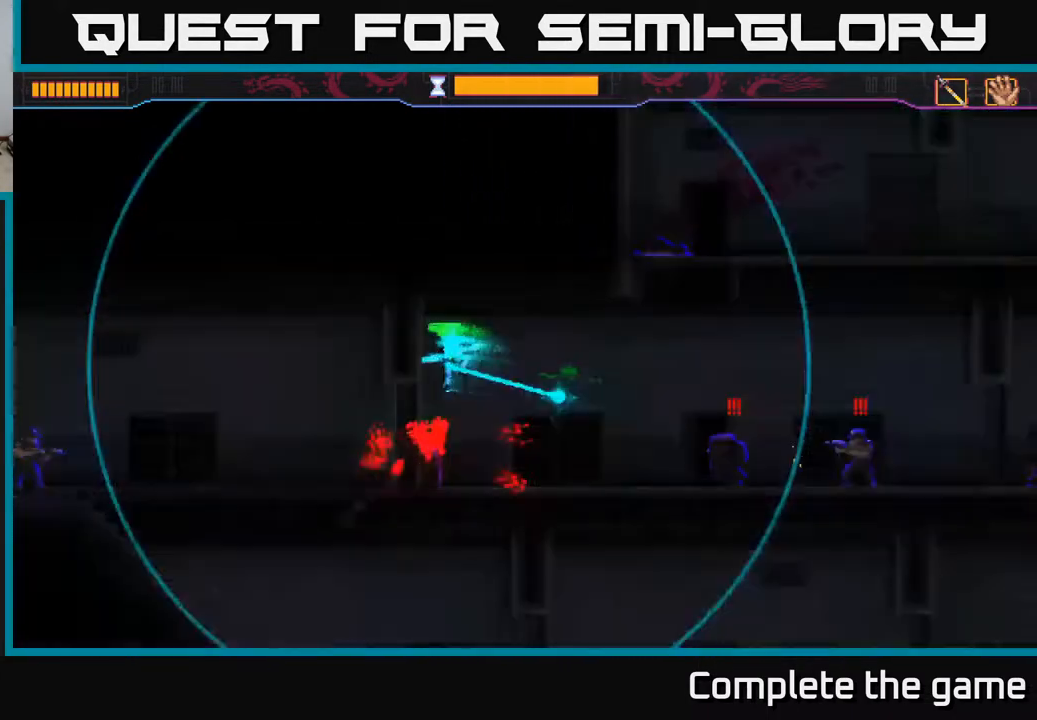
{"buttons": ["B"], "left_stick": "right", "right_stick": "center", "events": []}
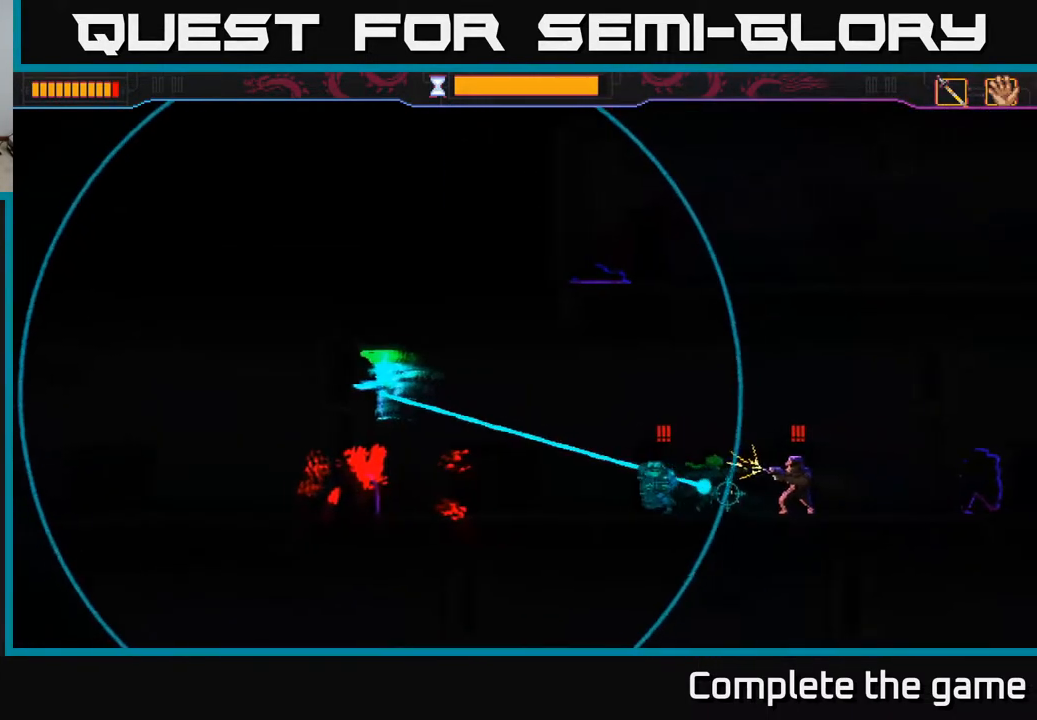
{"buttons": ["X"], "left_stick": "right", "right_stick": "center", "events": [[33, "B", "up"], [417, "X", "down"]]}
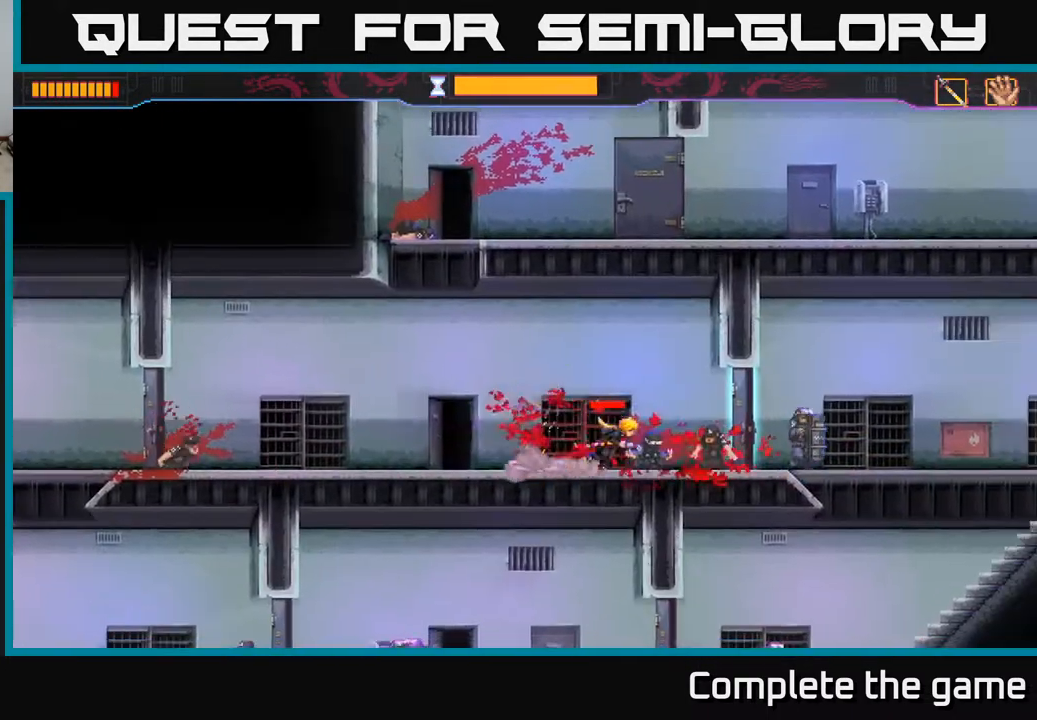
{"buttons": [], "left_stick": "center", "right_stick": "center", "events": [[17, "X", "up"], [50, "X", "down"], [150, "X", "up"], [300, "left_stick", "center"]]}
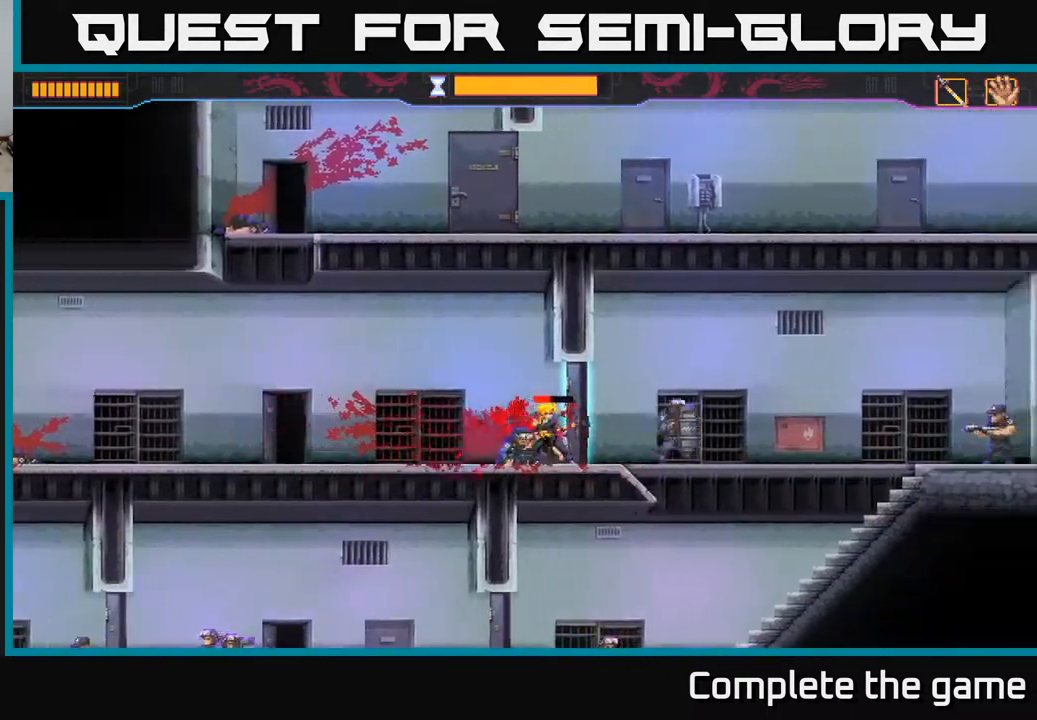
{"buttons": [], "left_stick": "center", "right_stick": "center", "events": []}
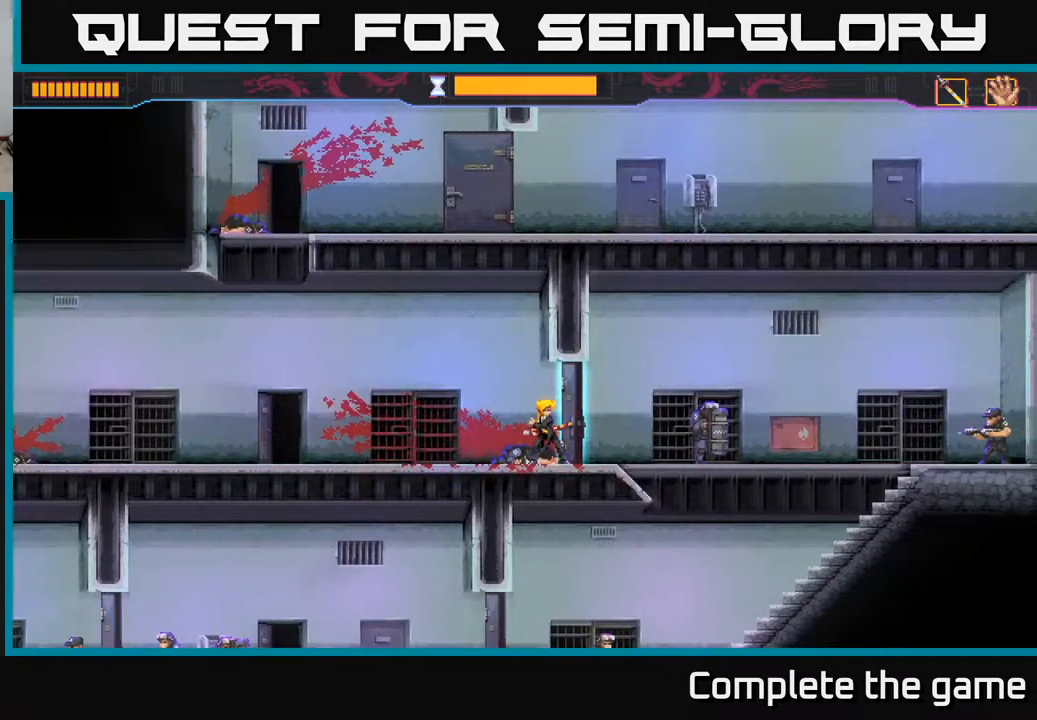
{"buttons": [], "left_stick": "right", "right_stick": "center", "events": [[33, "left_stick", "right"]]}
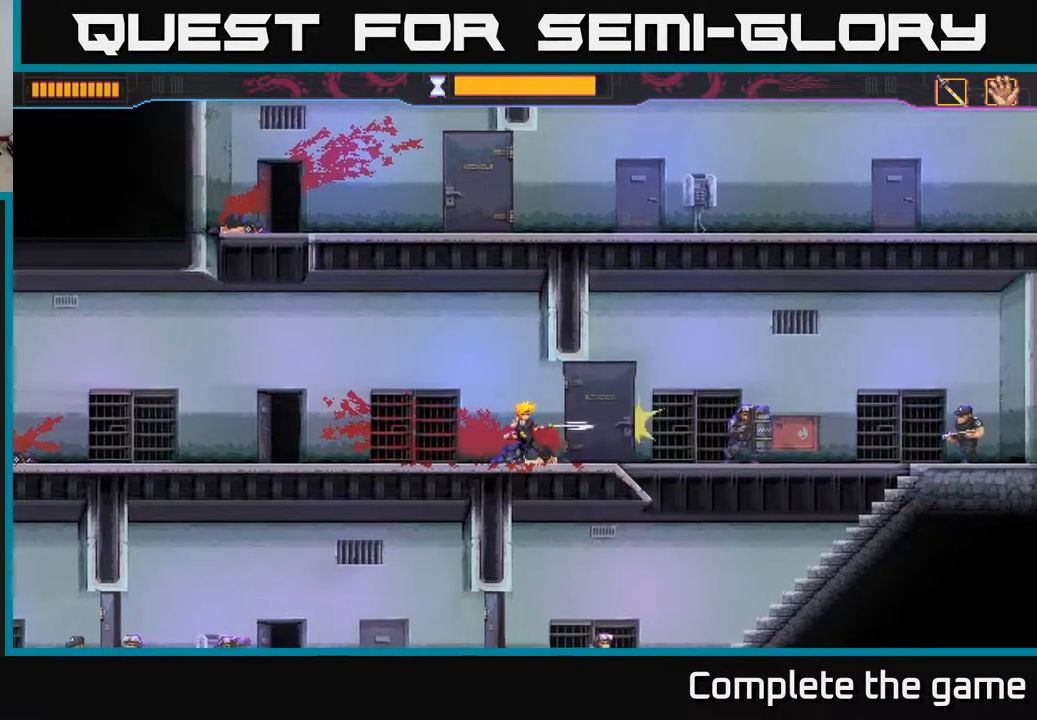
{"buttons": [], "left_stick": "right", "right_stick": "center", "events": [[300, "X", "down"], [383, "X", "up"]]}
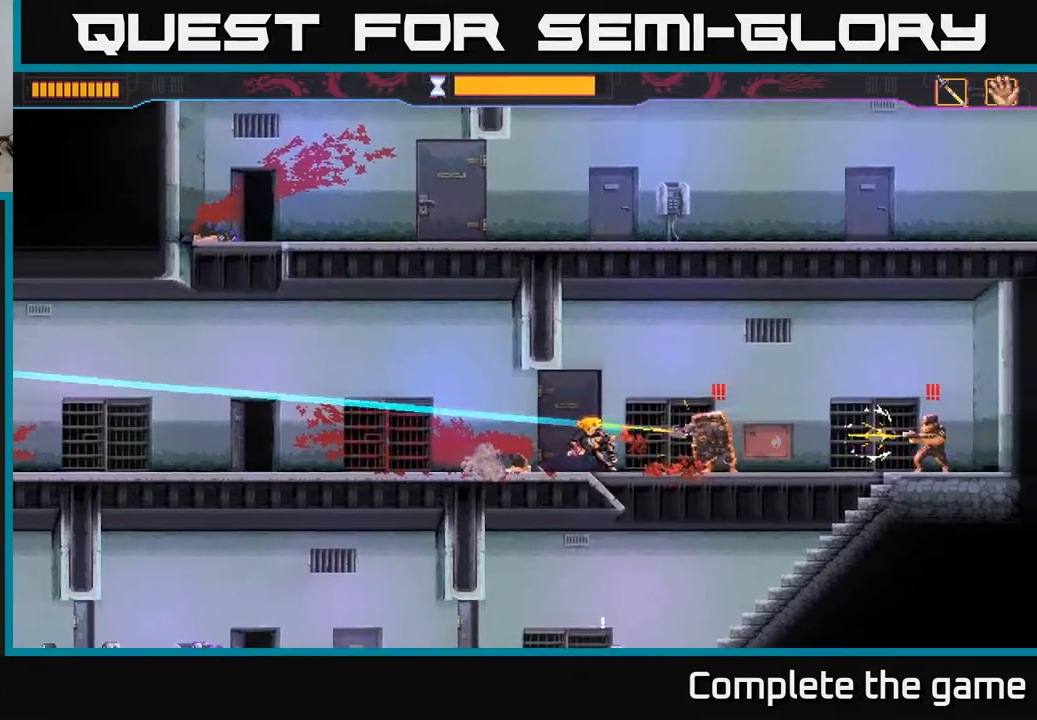
{"buttons": [], "left_stick": "center", "right_stick": "center", "events": [[50, "A", "down"], [67, "left_stick", "up-right"], [200, "A", "up"], [333, "left_stick", "center"]]}
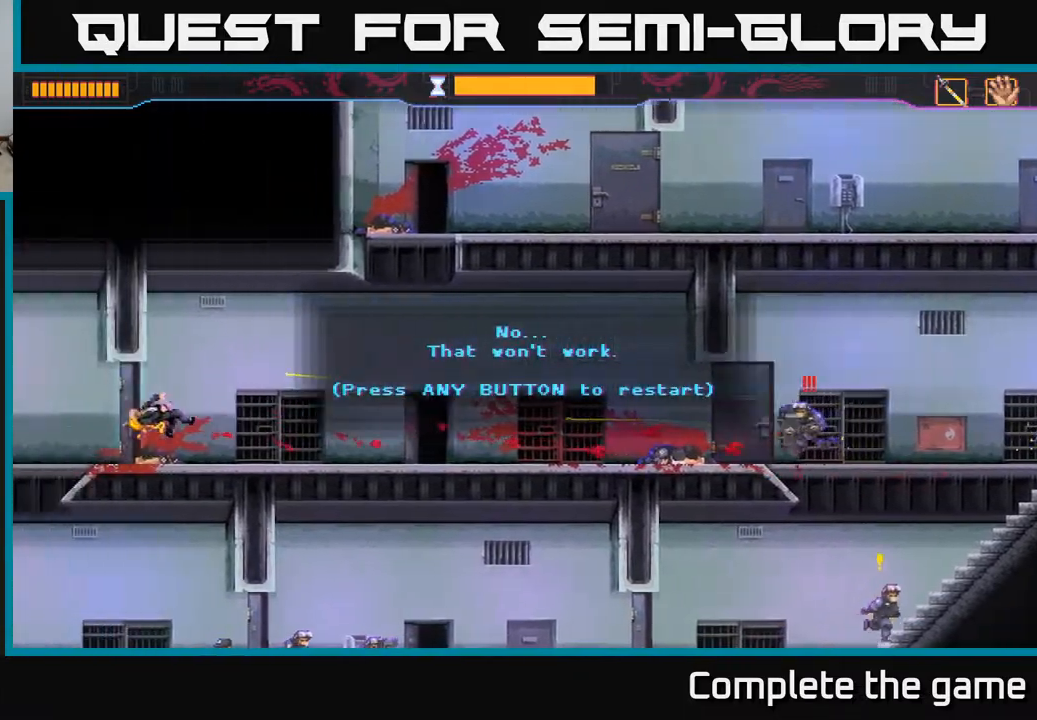
{"buttons": [], "left_stick": "center", "right_stick": "center", "events": []}
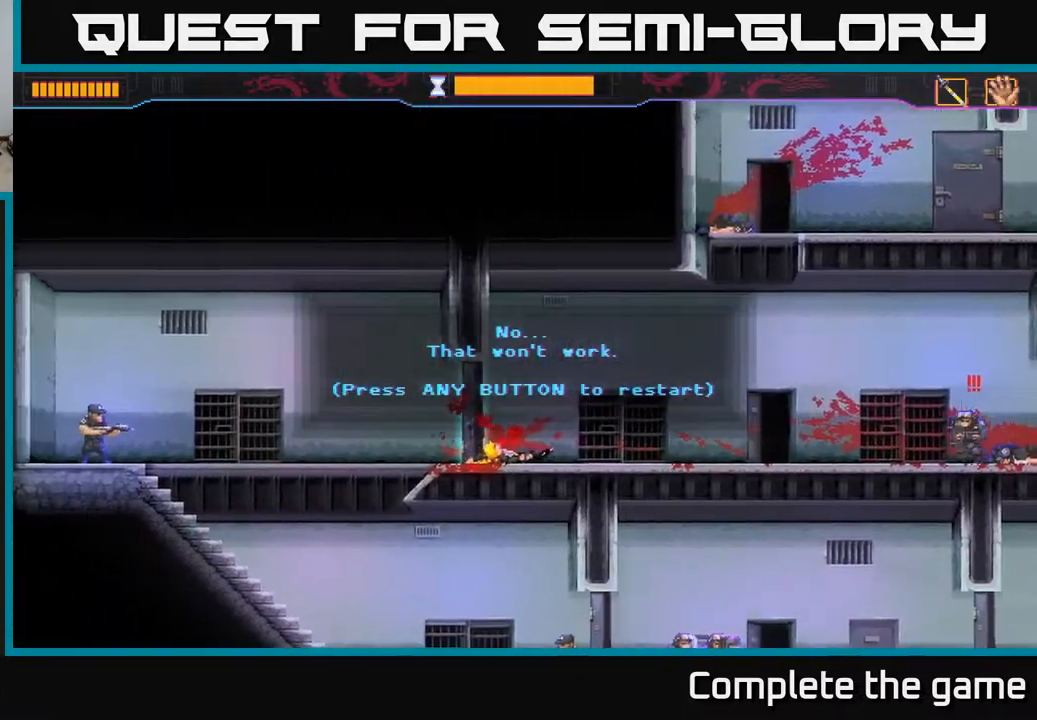
{"buttons": [], "left_stick": "center", "right_stick": "center", "events": [[317, "A", "down"], [417, "A", "up"]]}
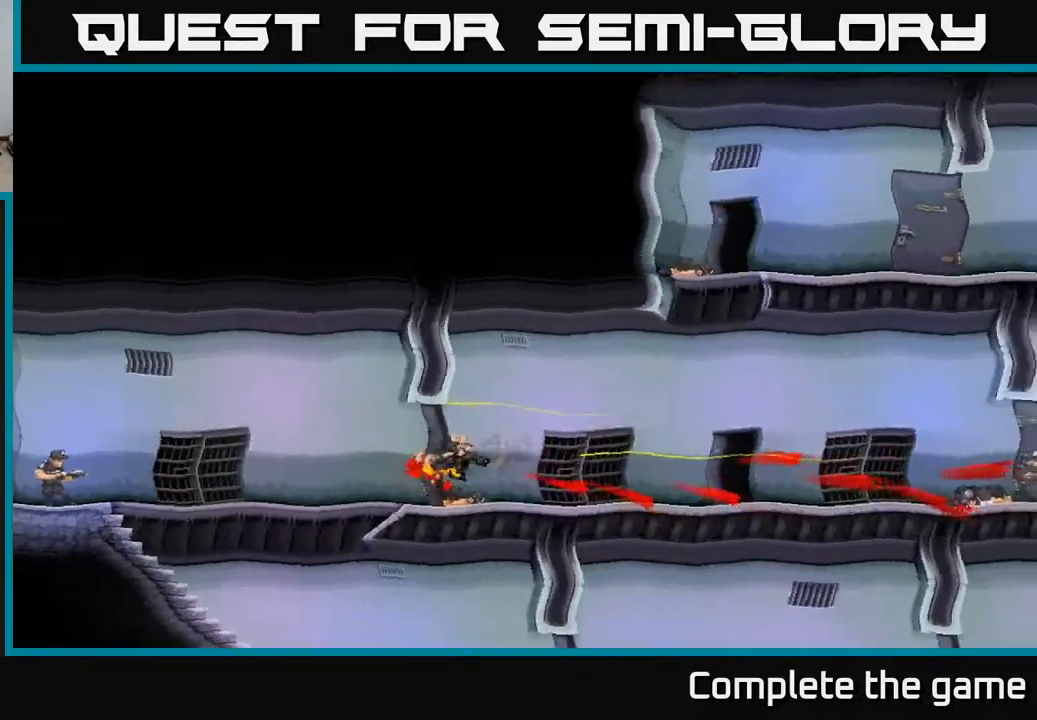
{"buttons": [], "left_stick": "center", "right_stick": "center", "events": []}
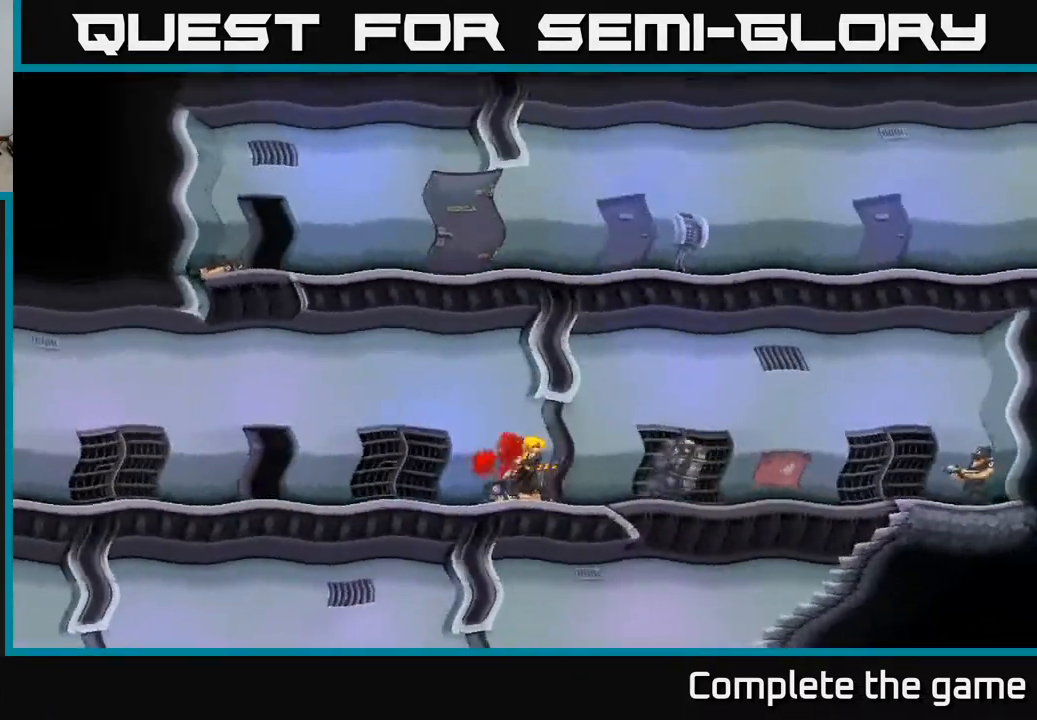
{"buttons": [], "left_stick": "center", "right_stick": "center", "events": []}
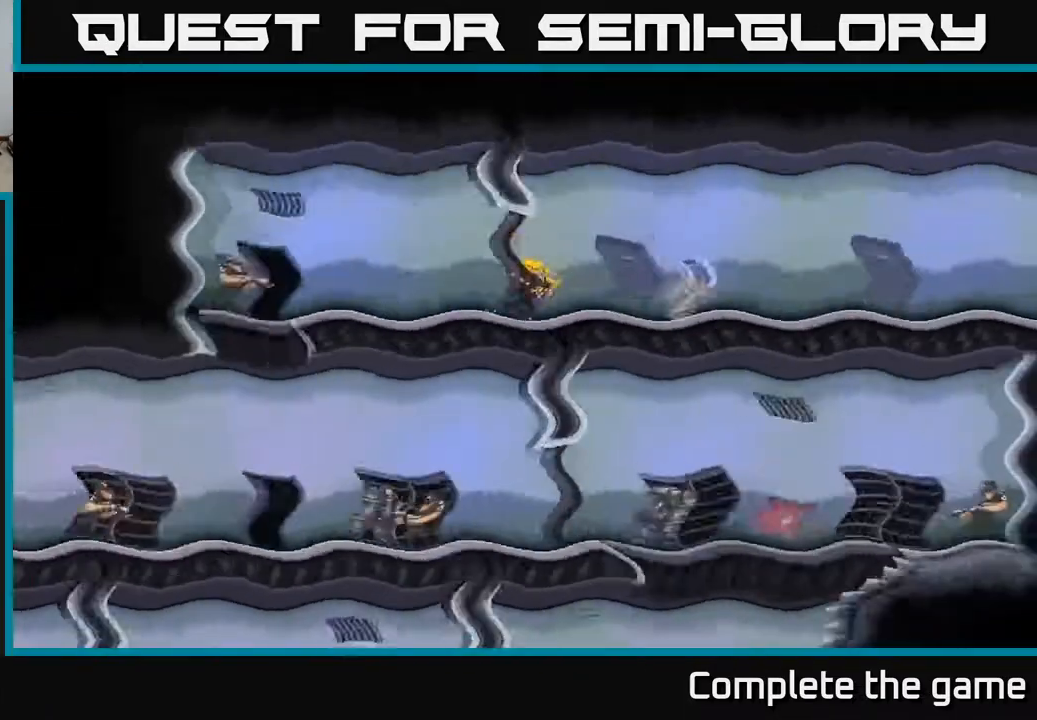
{"buttons": [], "left_stick": "center", "right_stick": "center", "events": [[67, "left_stick", "left"], [350, "left_stick", "center"]]}
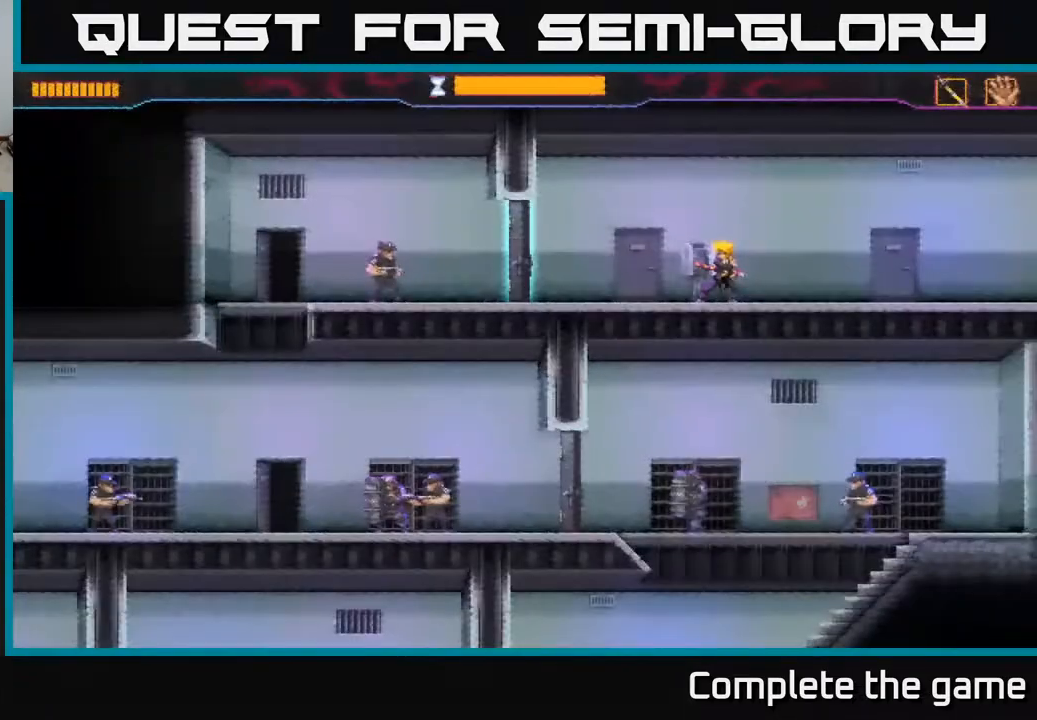
{"buttons": [], "left_stick": "left", "right_stick": "center", "events": [[83, "left_stick", "left"]]}
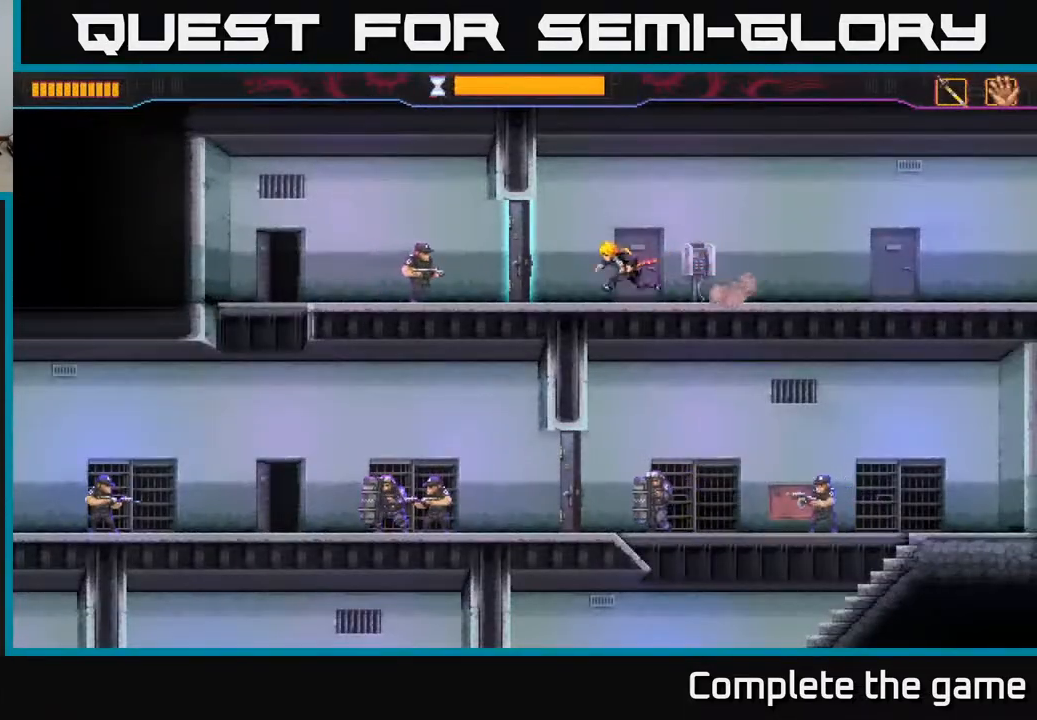
{"buttons": ["X"], "left_stick": "left", "right_stick": "center", "events": [[183, "left_stick", "center"], [433, "left_stick", "left"], [500, "X", "down"]]}
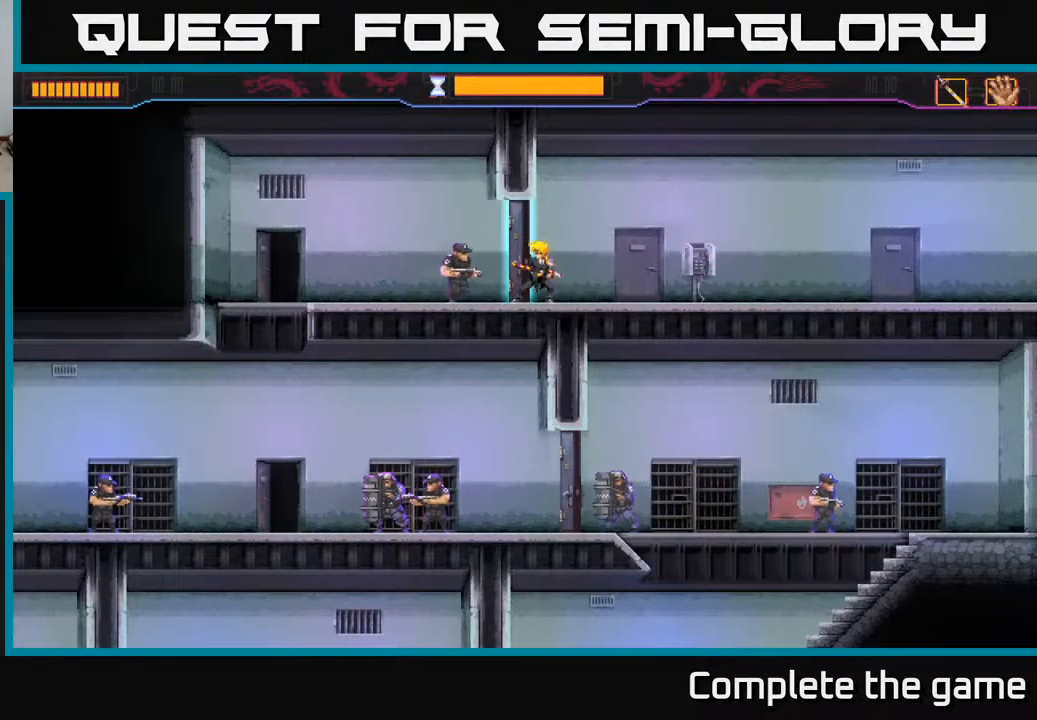
{"buttons": [], "left_stick": "left", "right_stick": "center", "events": [[67, "X", "up"]]}
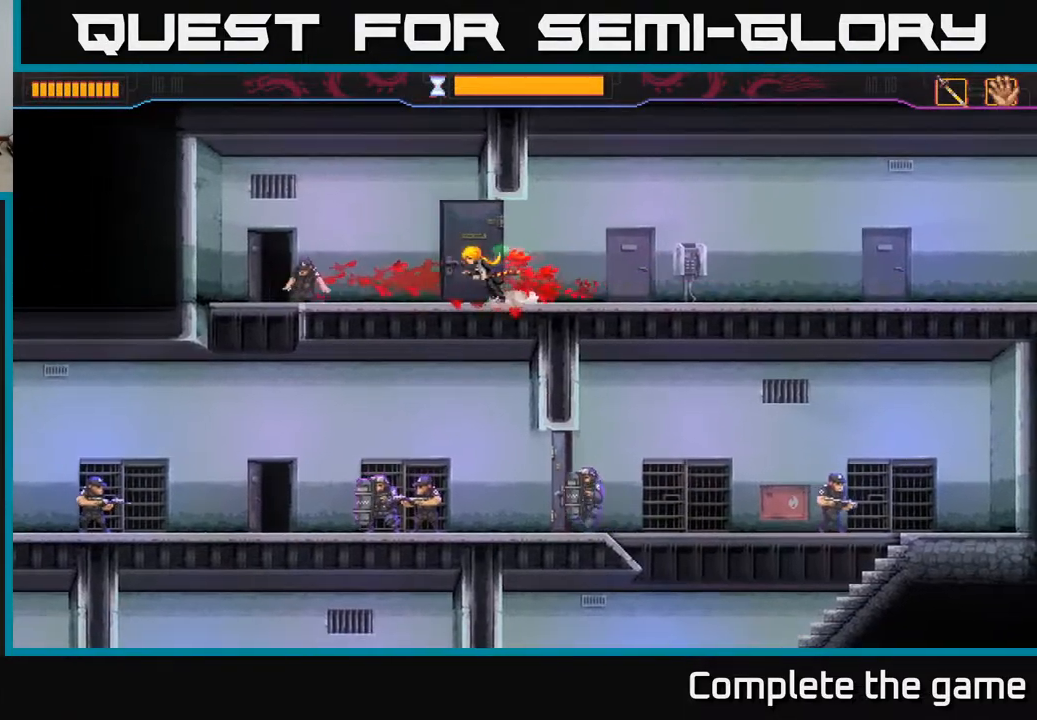
{"buttons": [], "left_stick": "down", "right_stick": "center", "events": [[500, "left_stick", "down"]]}
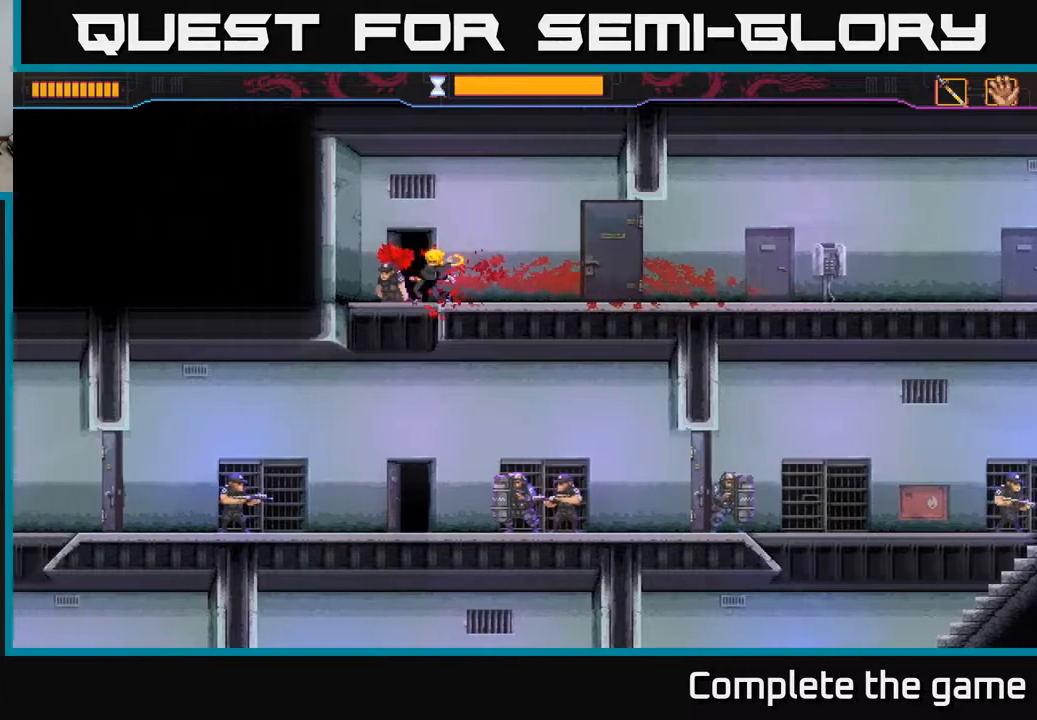
{"buttons": ["X"], "left_stick": "left", "right_stick": "center", "events": [[200, "left_stick", "left"], [450, "X", "down"]]}
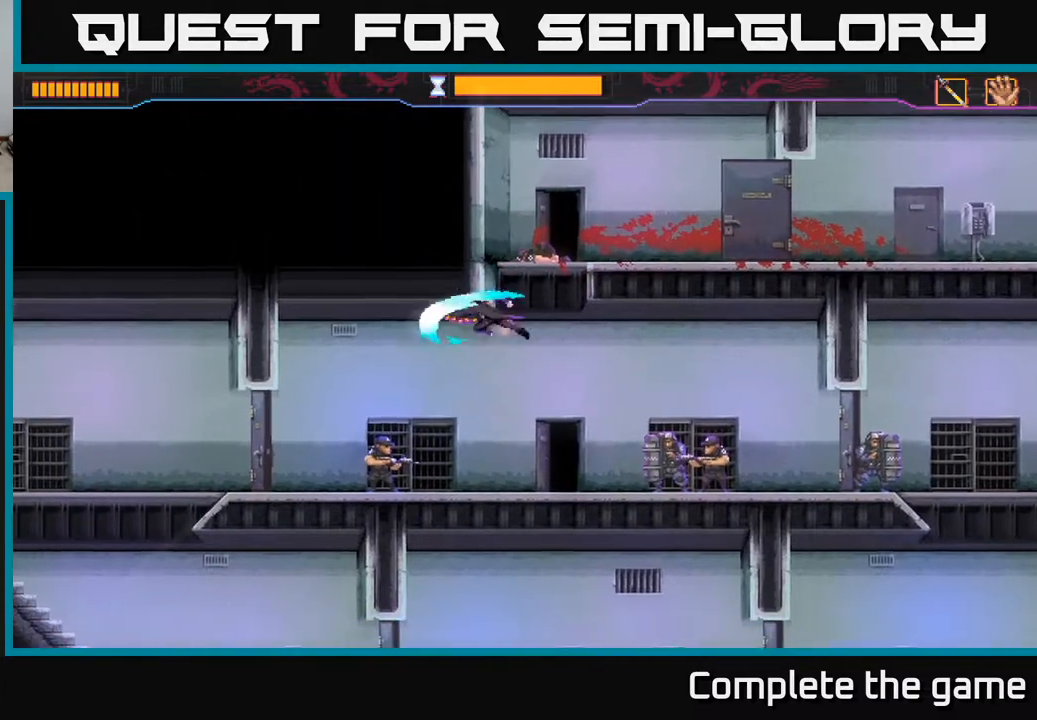
{"buttons": [], "left_stick": "down-left", "right_stick": "center", "events": [[33, "X", "up"], [150, "left_stick", "down-left"], [383, "X", "down"], [483, "X", "up"]]}
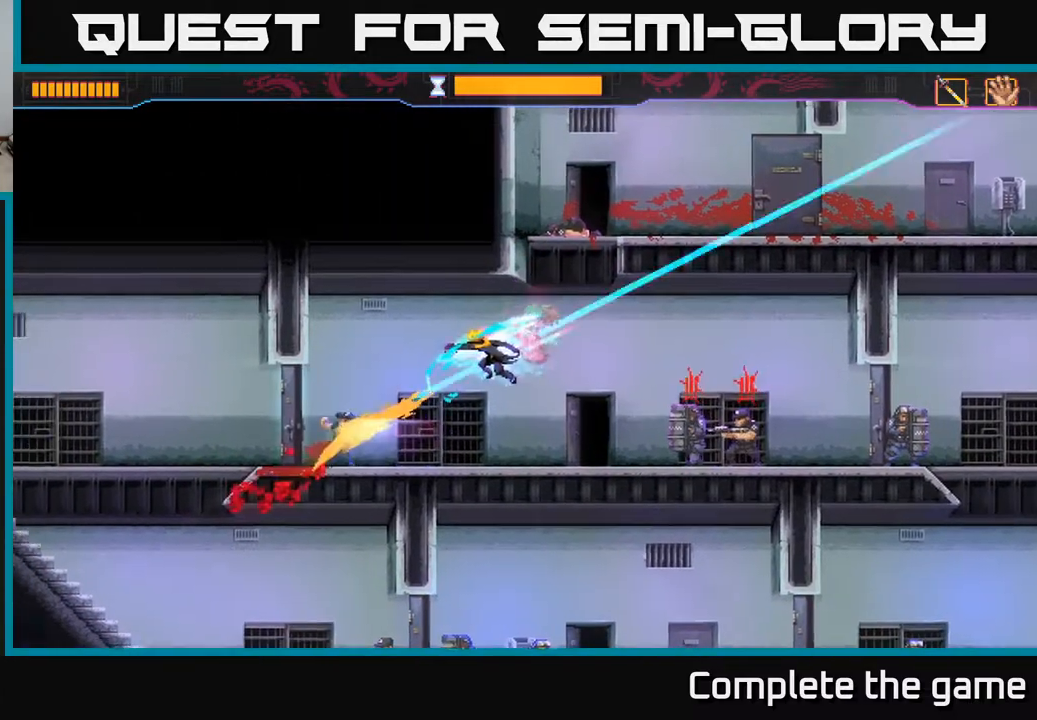
{"buttons": [], "left_stick": "right", "right_stick": "center", "events": [[250, "left_stick", "left"], [500, "left_stick", "right"]]}